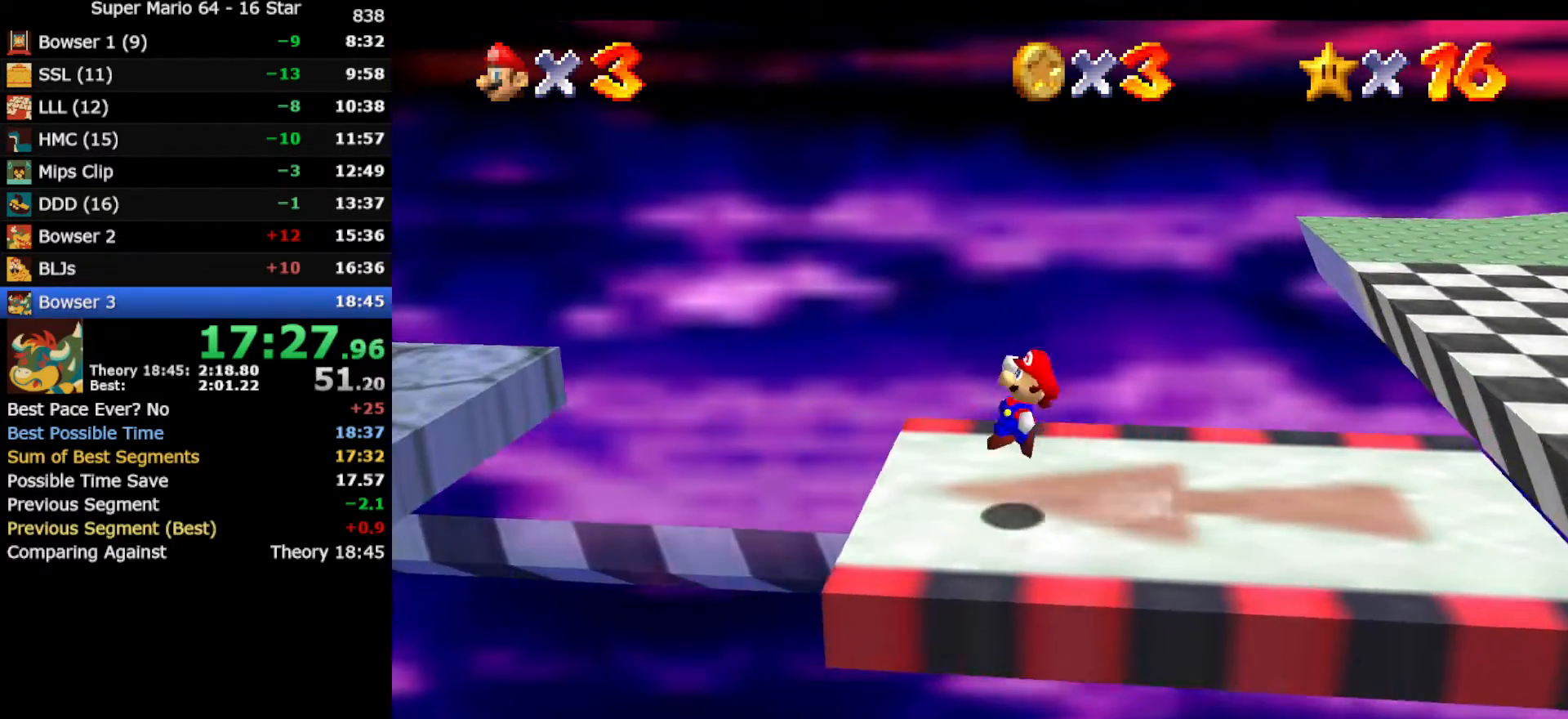
Gameplay with a controller (Nintendo layout); each line is a JSON object with the inputs held at the frame after it. "events" lists button and stick changes between this image and that frame as [ms after this image, input, new state], when the widget could be followed in between. Not read: L3 R3 other_buttons.
{"buttons": ["Z"], "left_stick": "left", "events": [[450, "A", "up"]]}
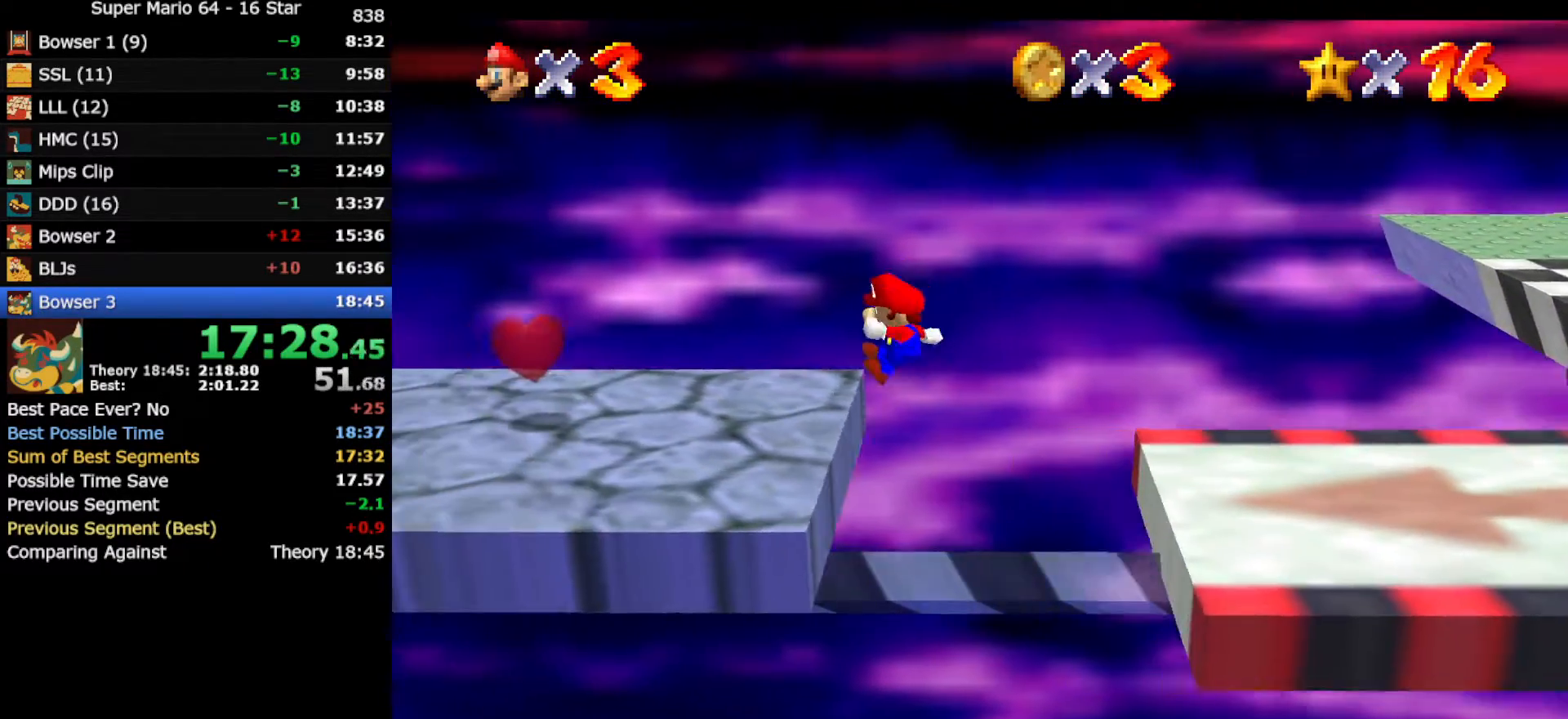
{"buttons": ["A", "Z"], "left_stick": "left", "events": [[417, "A", "down"]]}
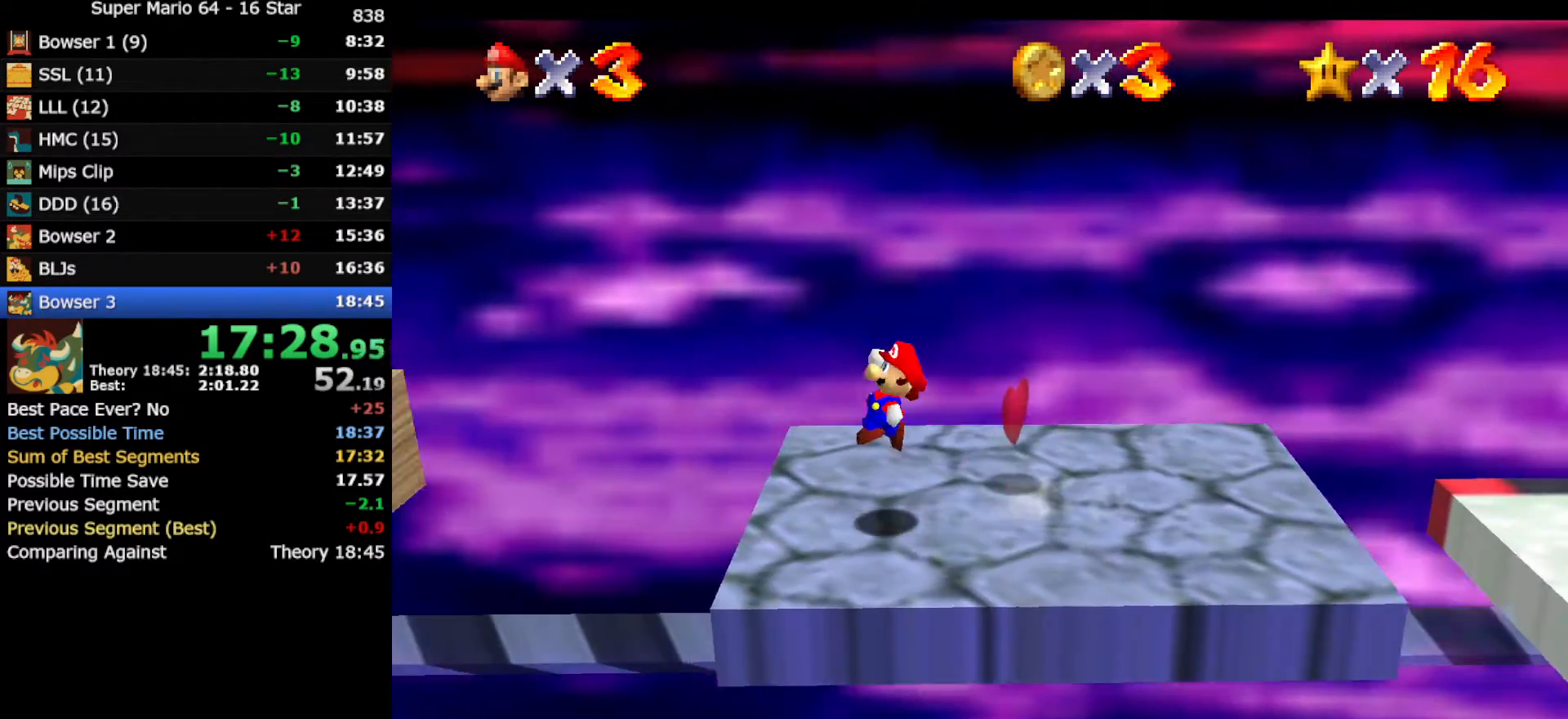
{"buttons": ["A", "Z"], "left_stick": "left", "events": []}
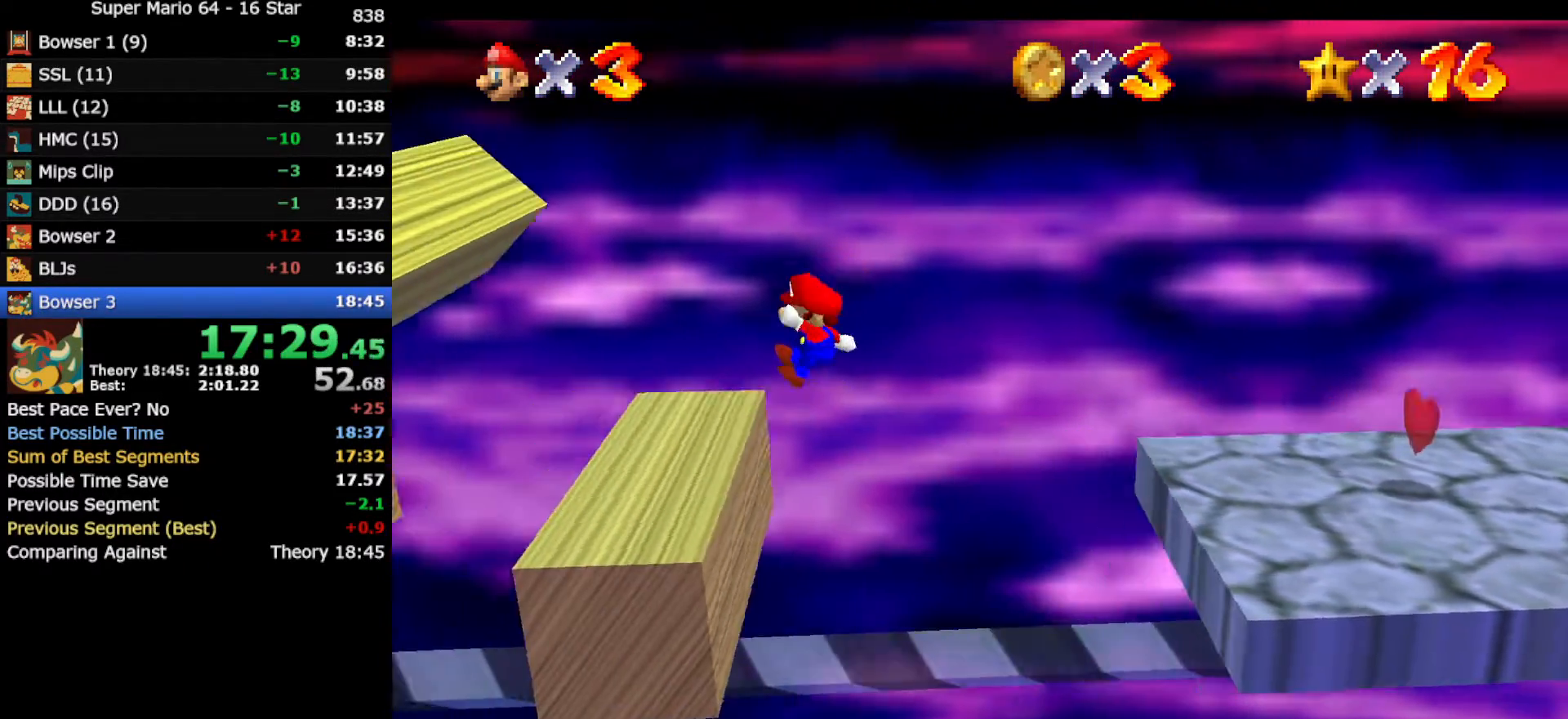
{"buttons": ["Z"], "left_stick": "left", "events": [[450, "A", "up"]]}
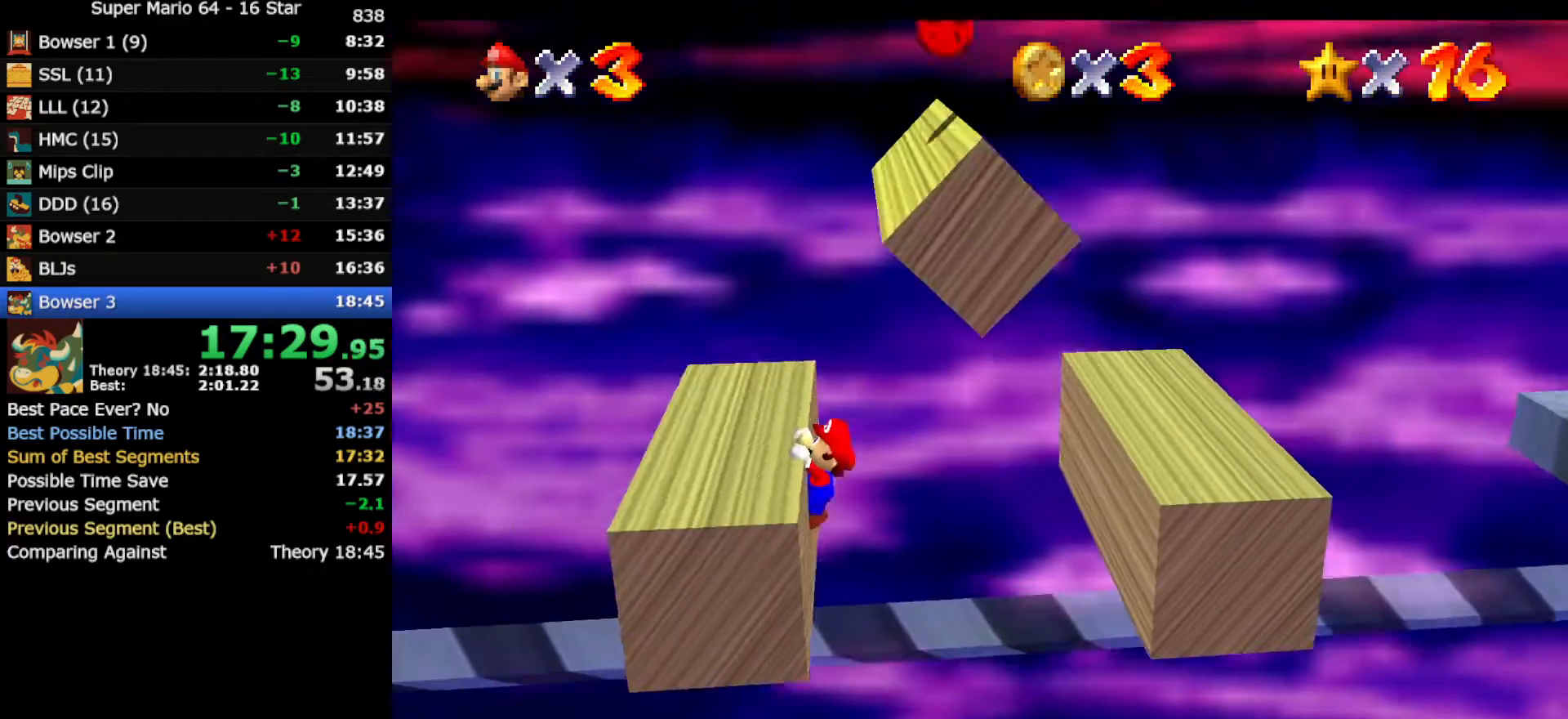
{"buttons": [], "left_stick": "center", "events": [[50, "Z", "up"], [83, "A", "down"], [133, "left_stick", "center"], [233, "A", "up"]]}
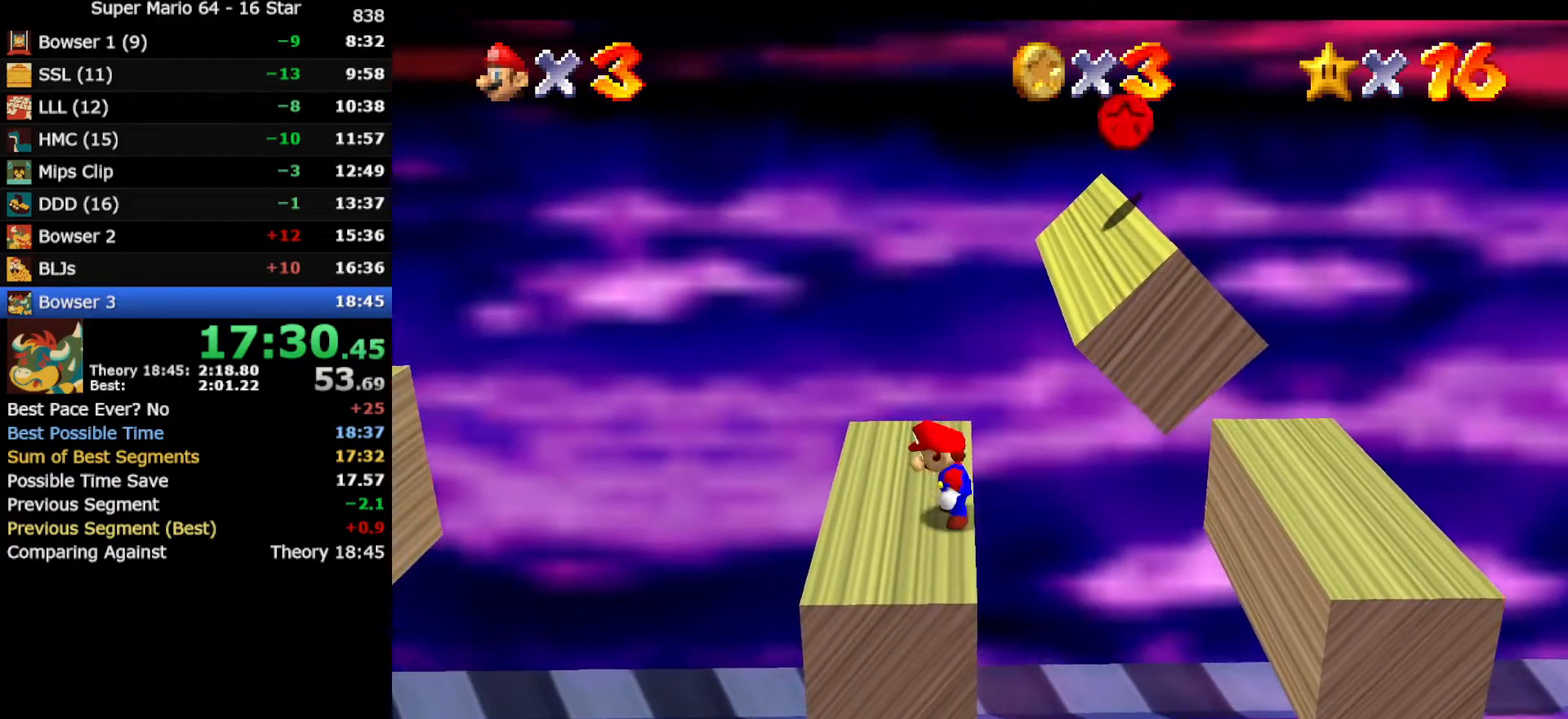
{"buttons": [], "left_stick": "left", "events": [[200, "A", "down"], [233, "B", "down"], [233, "left_stick", "left"], [333, "A", "up"], [333, "B", "up"]]}
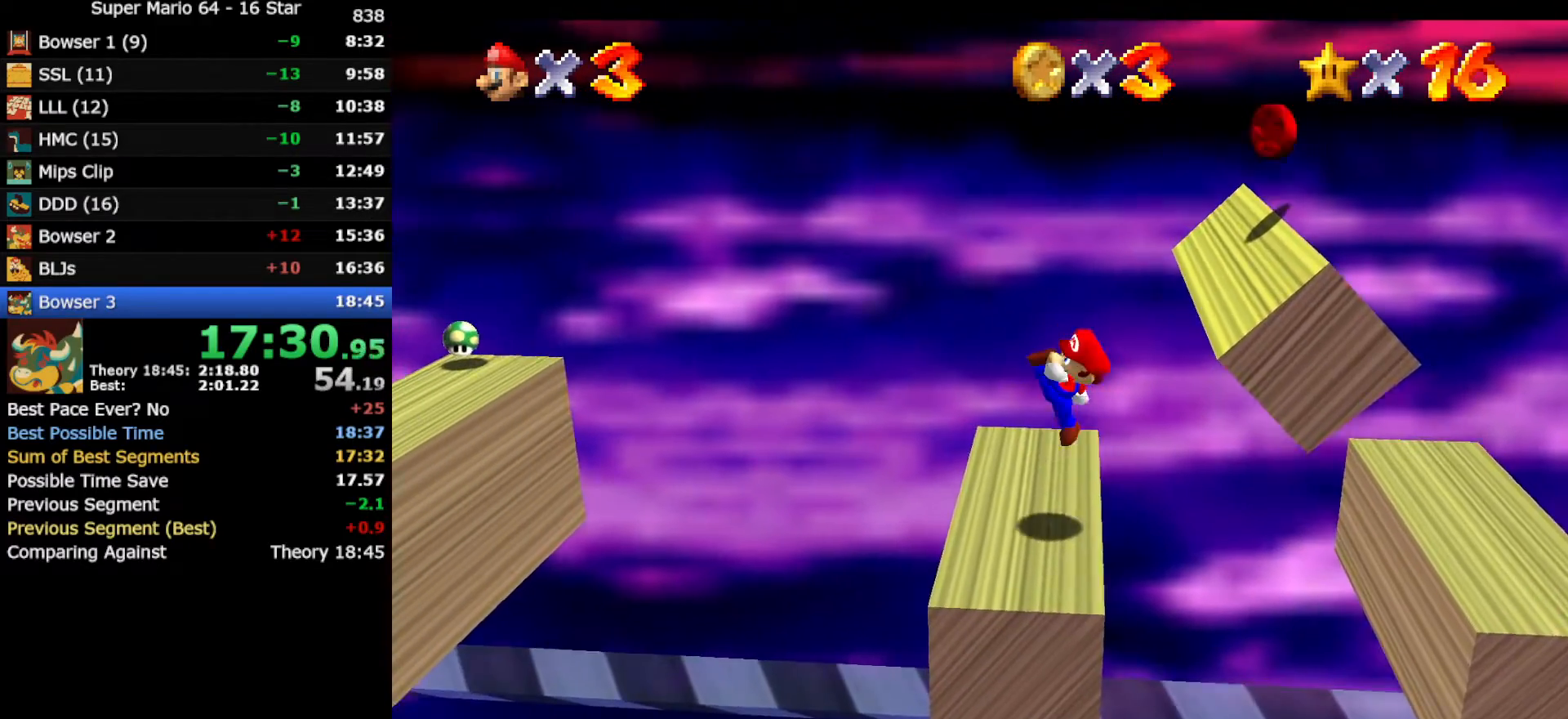
{"buttons": ["A"], "left_stick": "left", "events": [[200, "A", "down"]]}
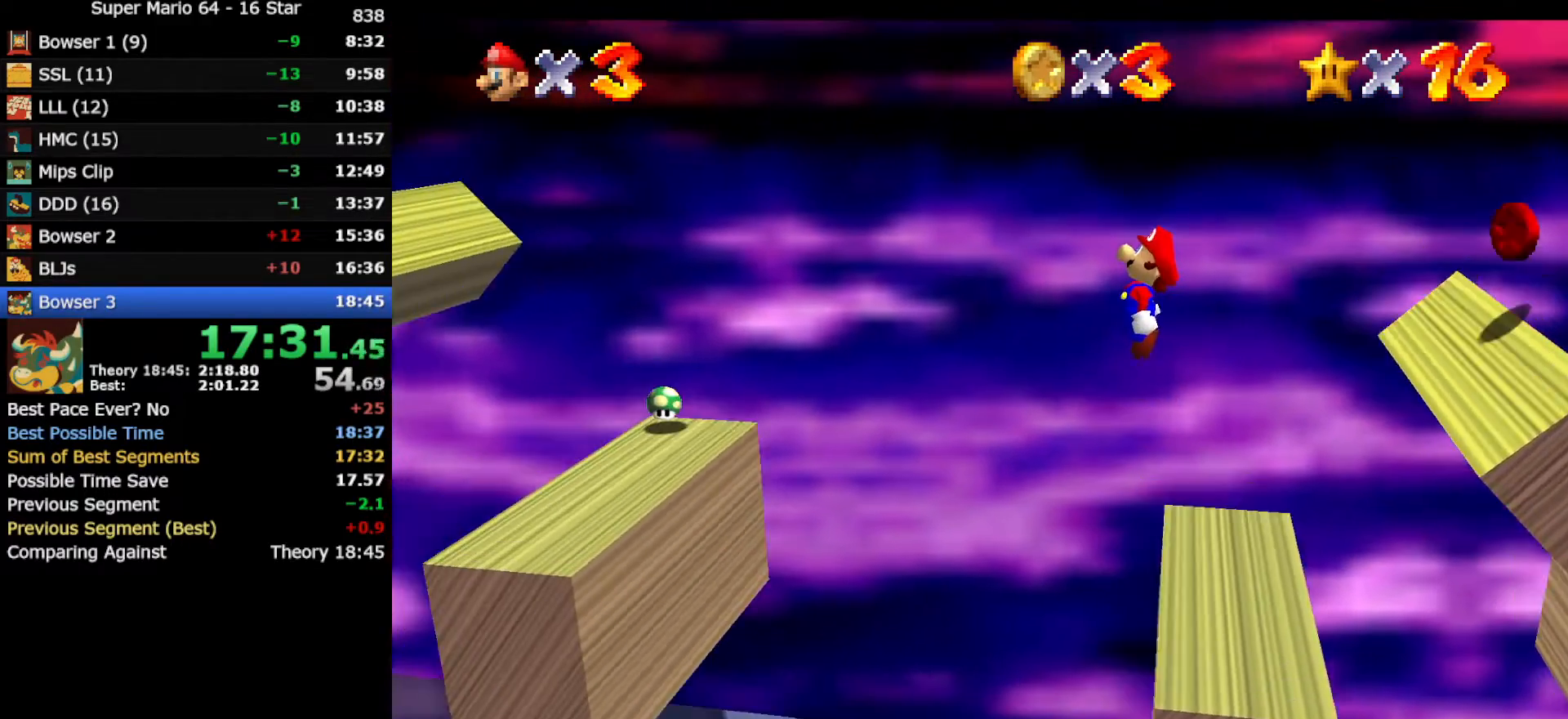
{"buttons": ["B"], "left_stick": "left", "events": [[83, "left_stick", "center"], [117, "A", "up"], [300, "left_stick", "left"], [367, "B", "down"]]}
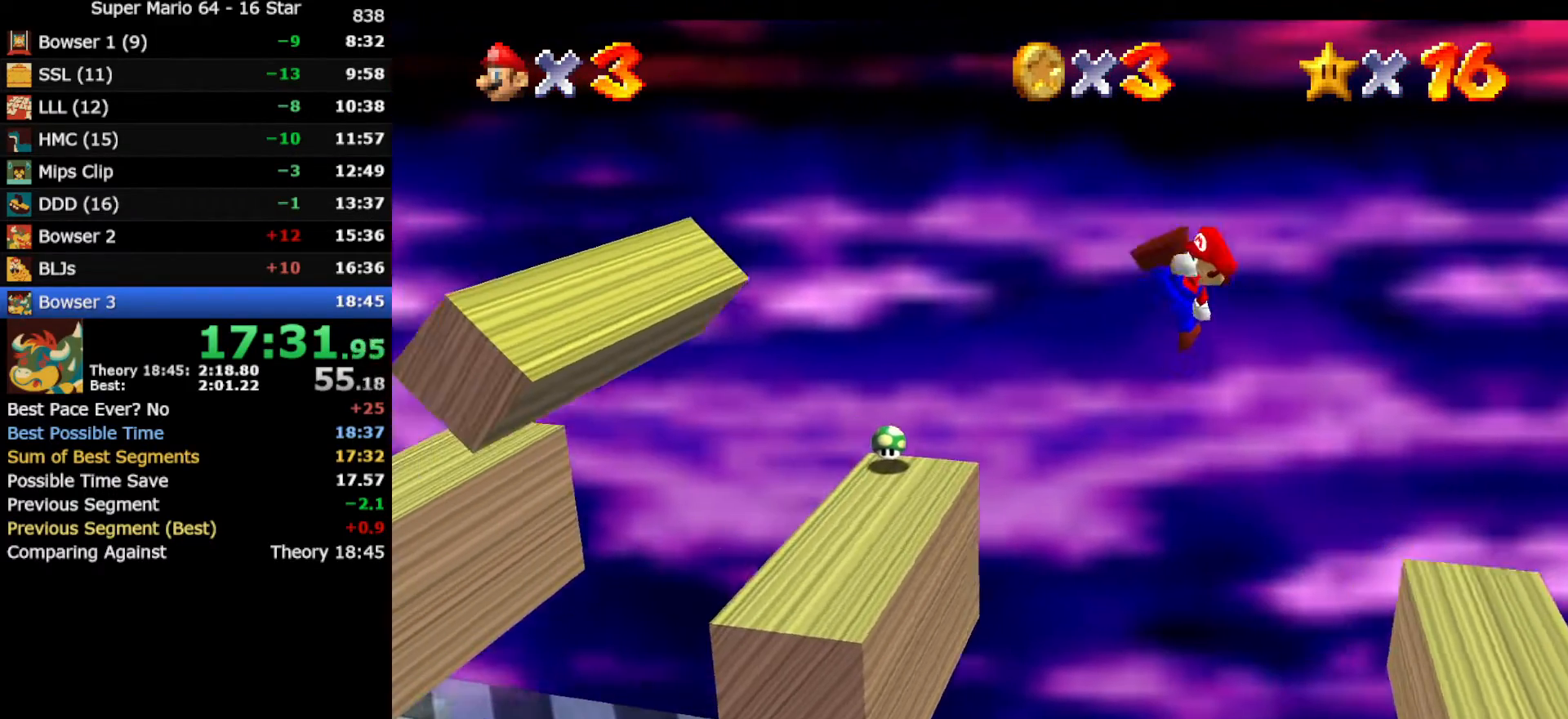
{"buttons": ["A"], "left_stick": "center", "events": [[133, "B", "up"], [450, "left_stick", "center"], [483, "A", "down"]]}
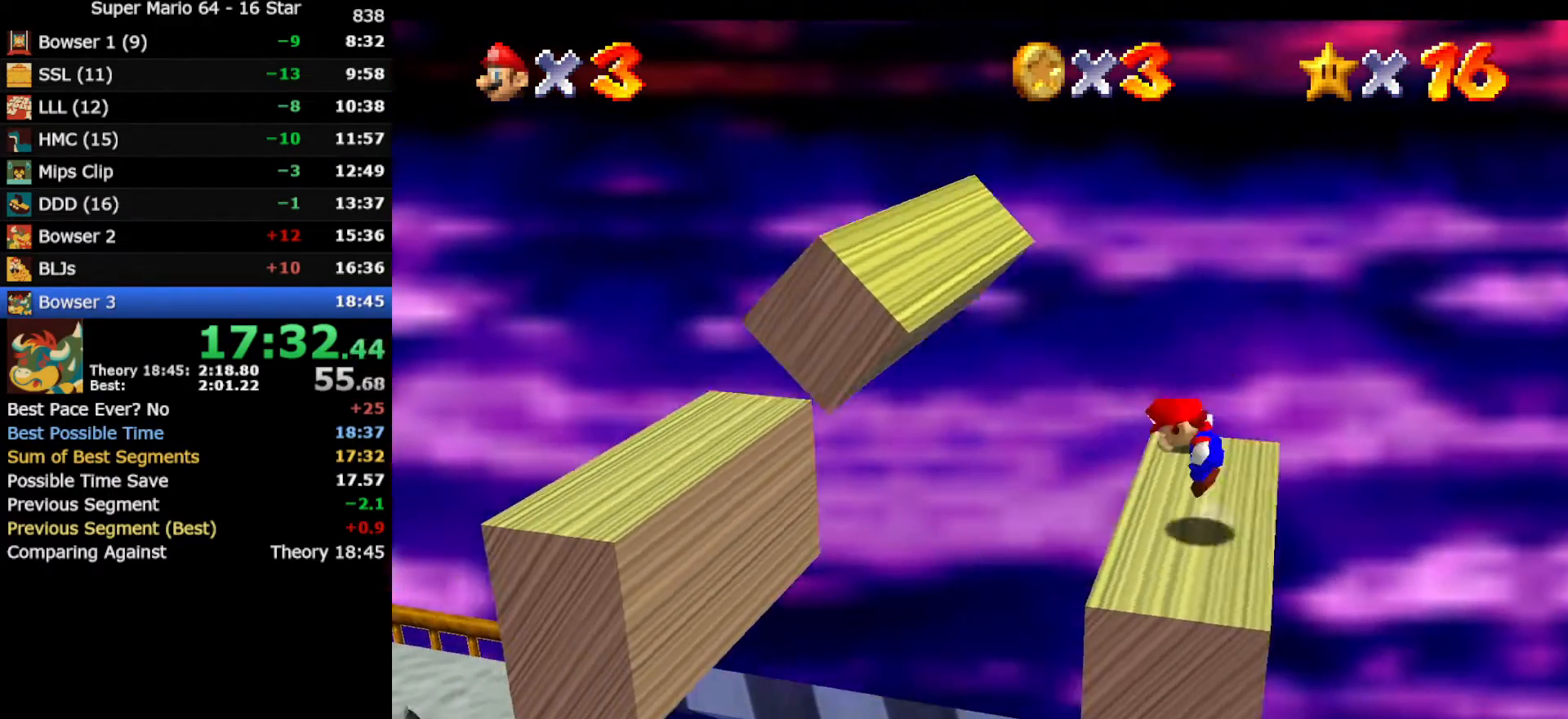
{"buttons": [], "left_stick": "center", "events": [[17, "left_stick", "up-left"], [83, "left_stick", "left"], [433, "A", "up"], [467, "left_stick", "center"]]}
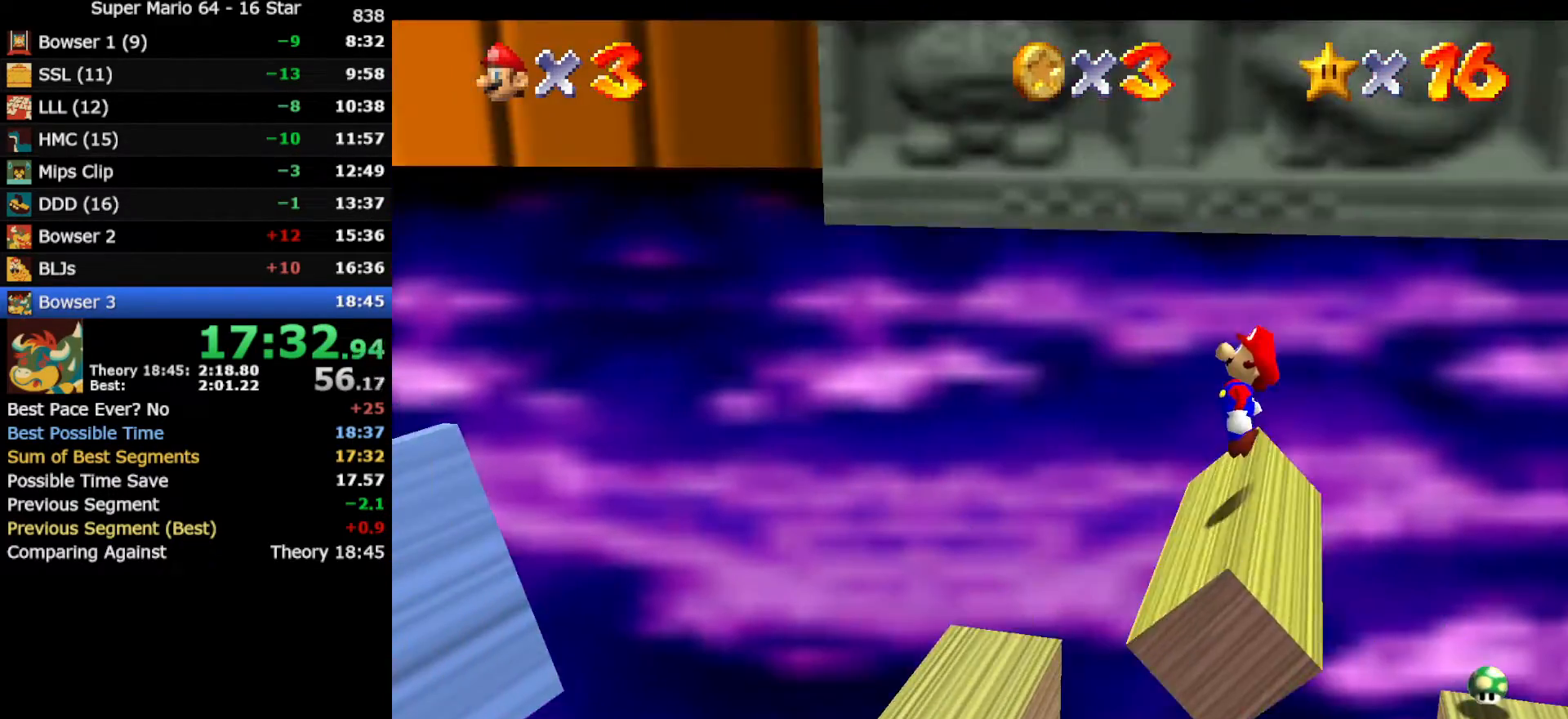
{"buttons": [], "left_stick": "left", "events": [[200, "left_stick", "left"]]}
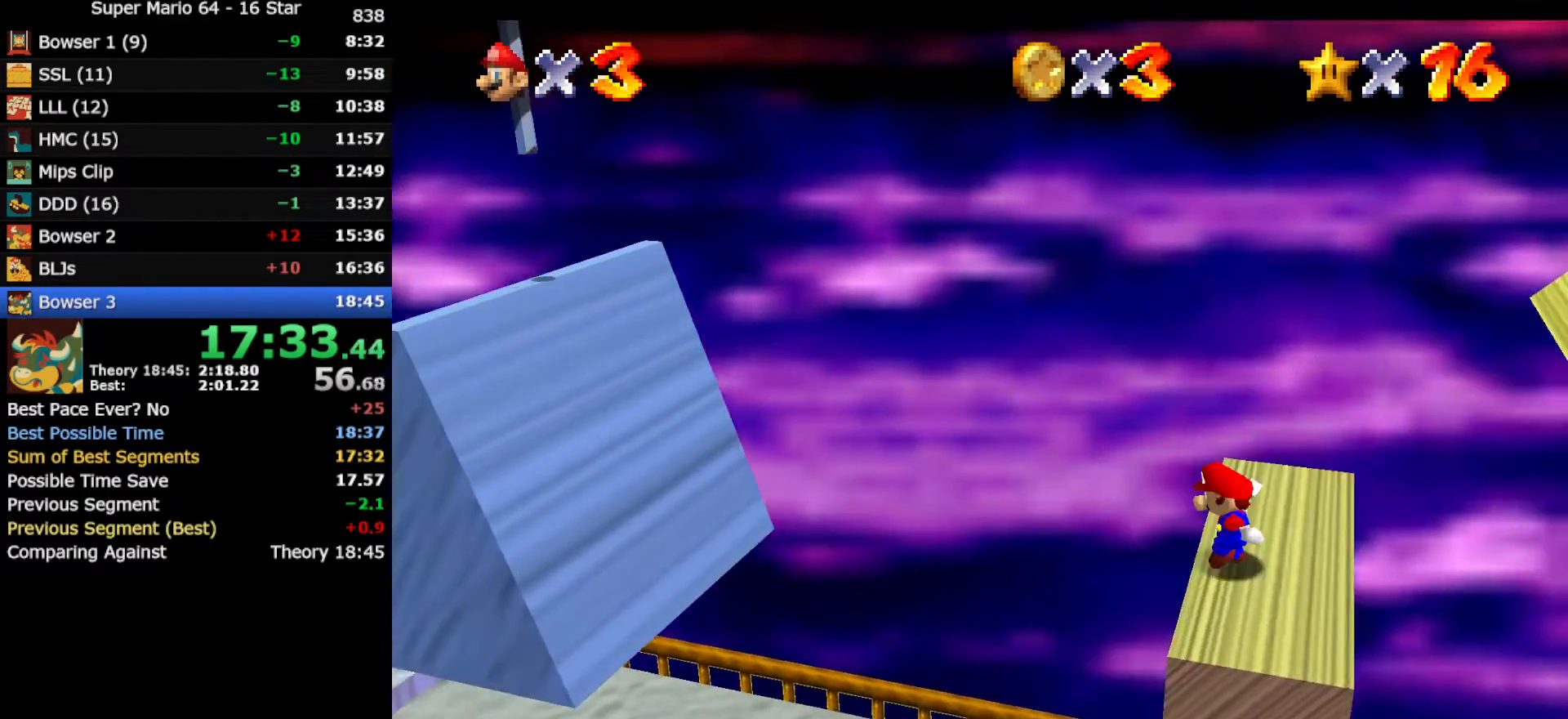
{"buttons": [], "left_stick": "left", "events": [[50, "A", "down"], [167, "B", "down"], [300, "A", "up"], [333, "B", "up"]]}
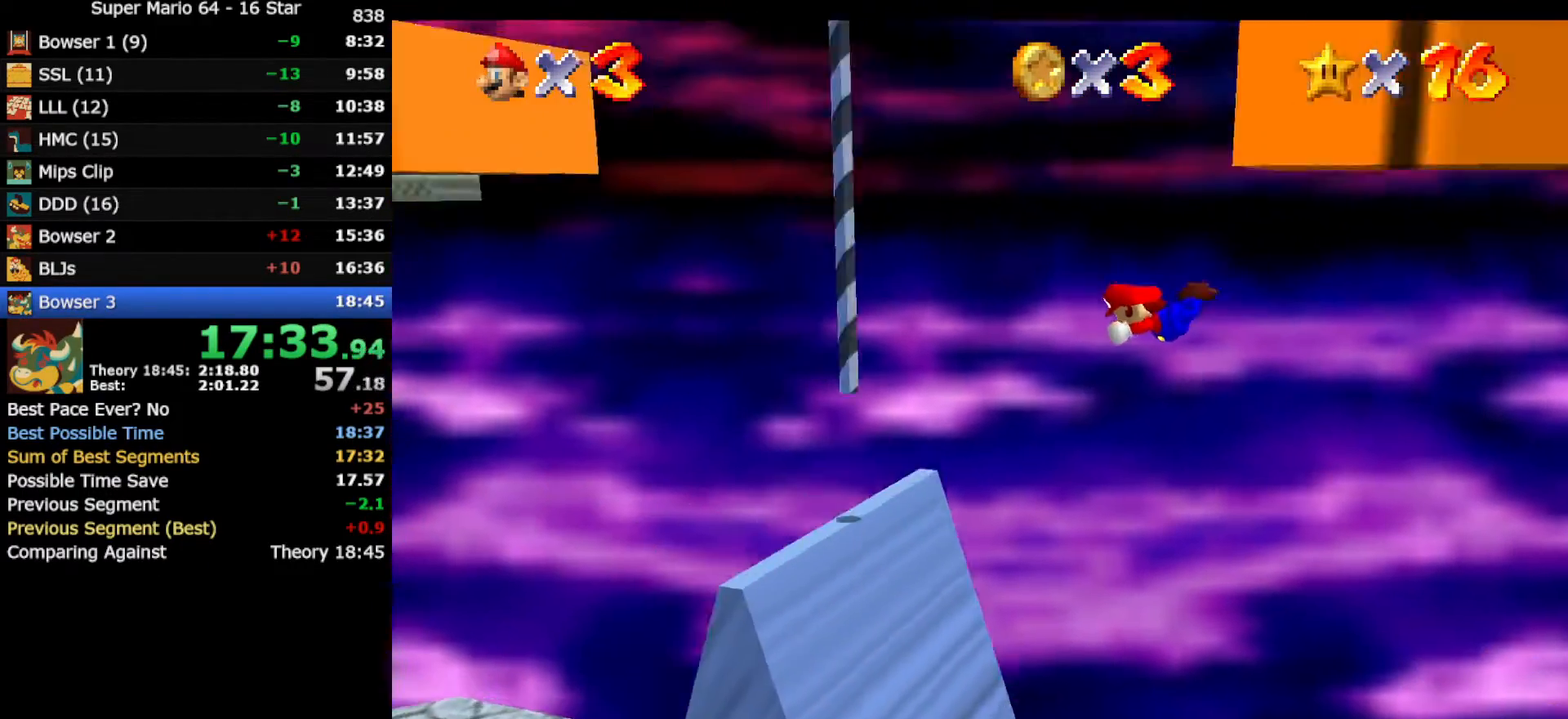
{"buttons": ["C_LEFT"], "left_stick": "up", "events": [[300, "C_LEFT", "down"], [333, "left_stick", "up-left"], [383, "C_LEFT", "up"], [417, "C_LEFT", "down"], [500, "left_stick", "up"]]}
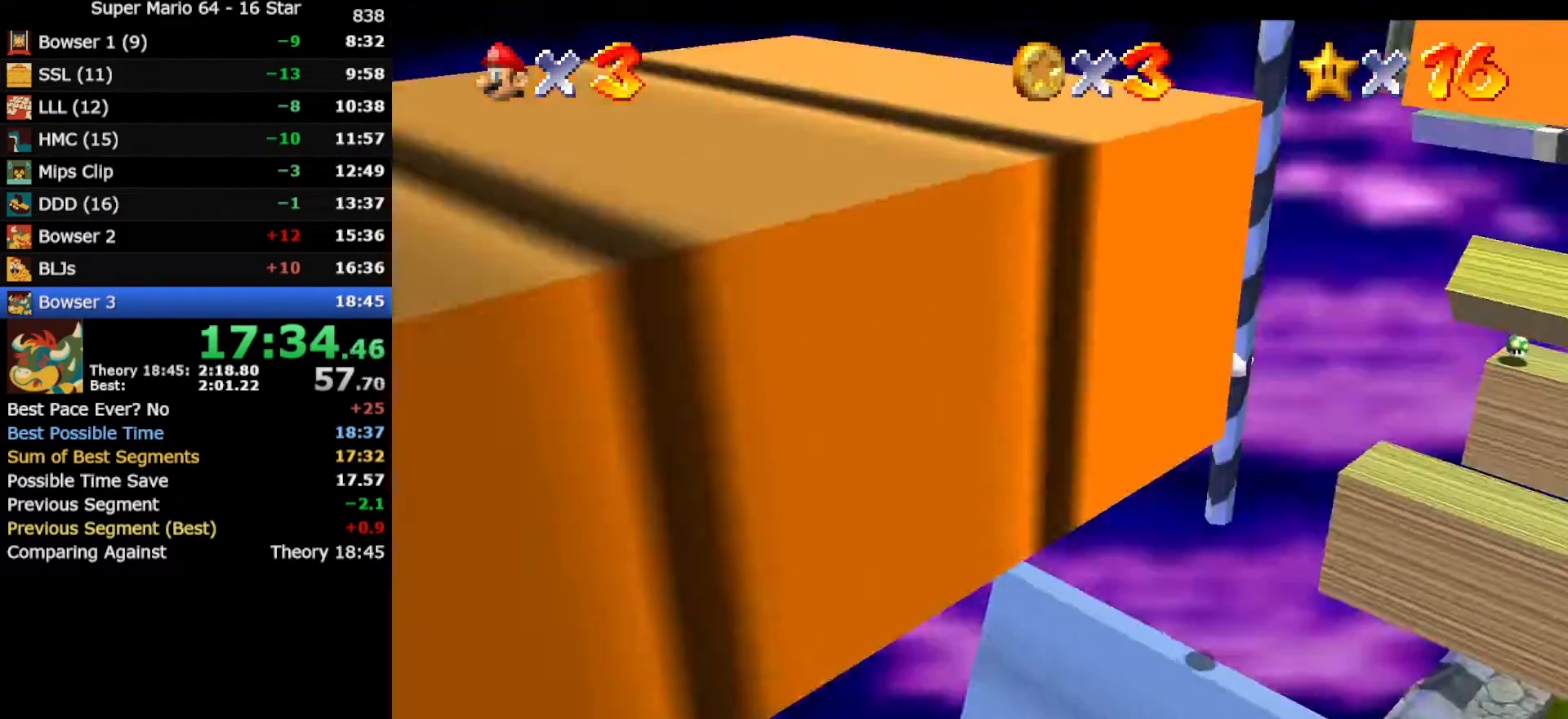
{"buttons": [], "left_stick": "up", "events": [[50, "C_LEFT", "up"]]}
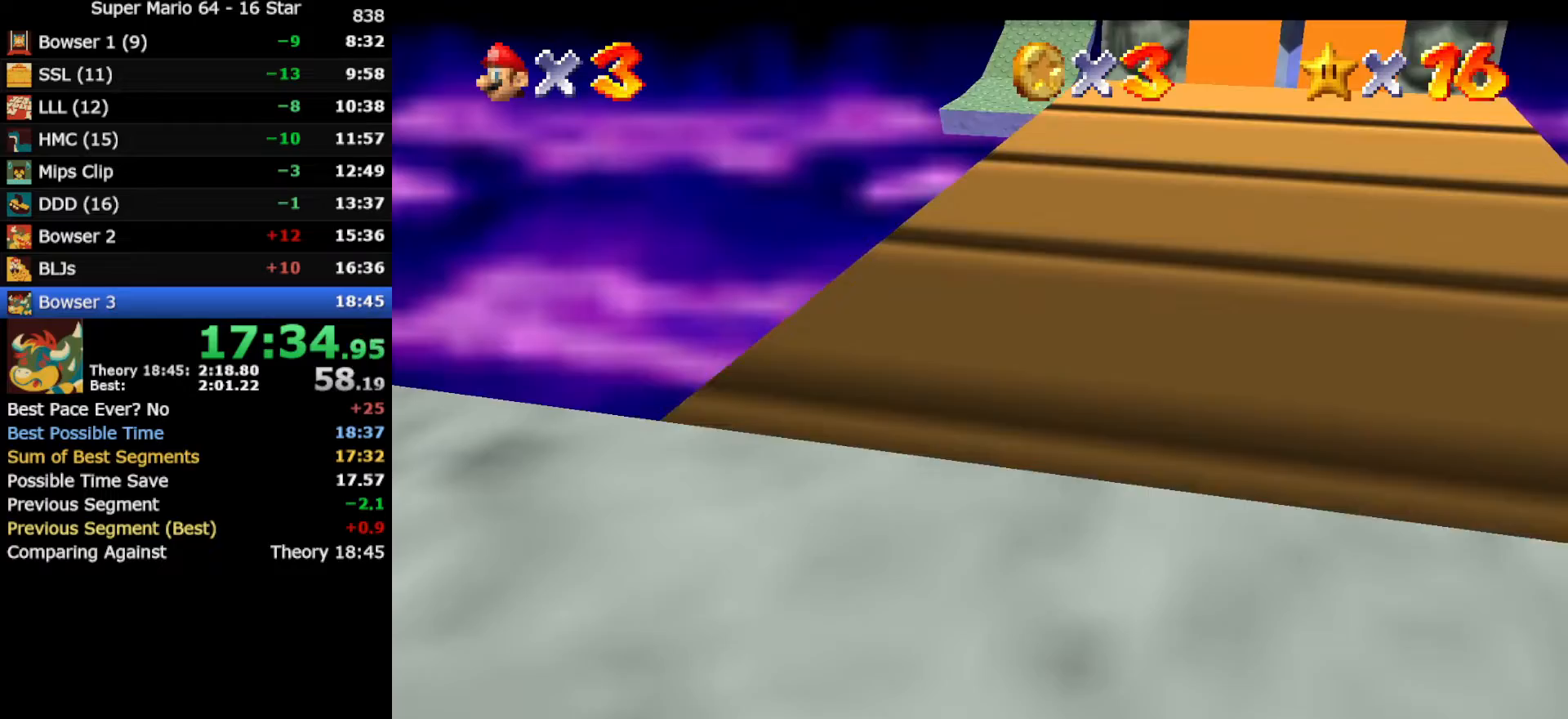
{"buttons": [], "left_stick": "up", "events": []}
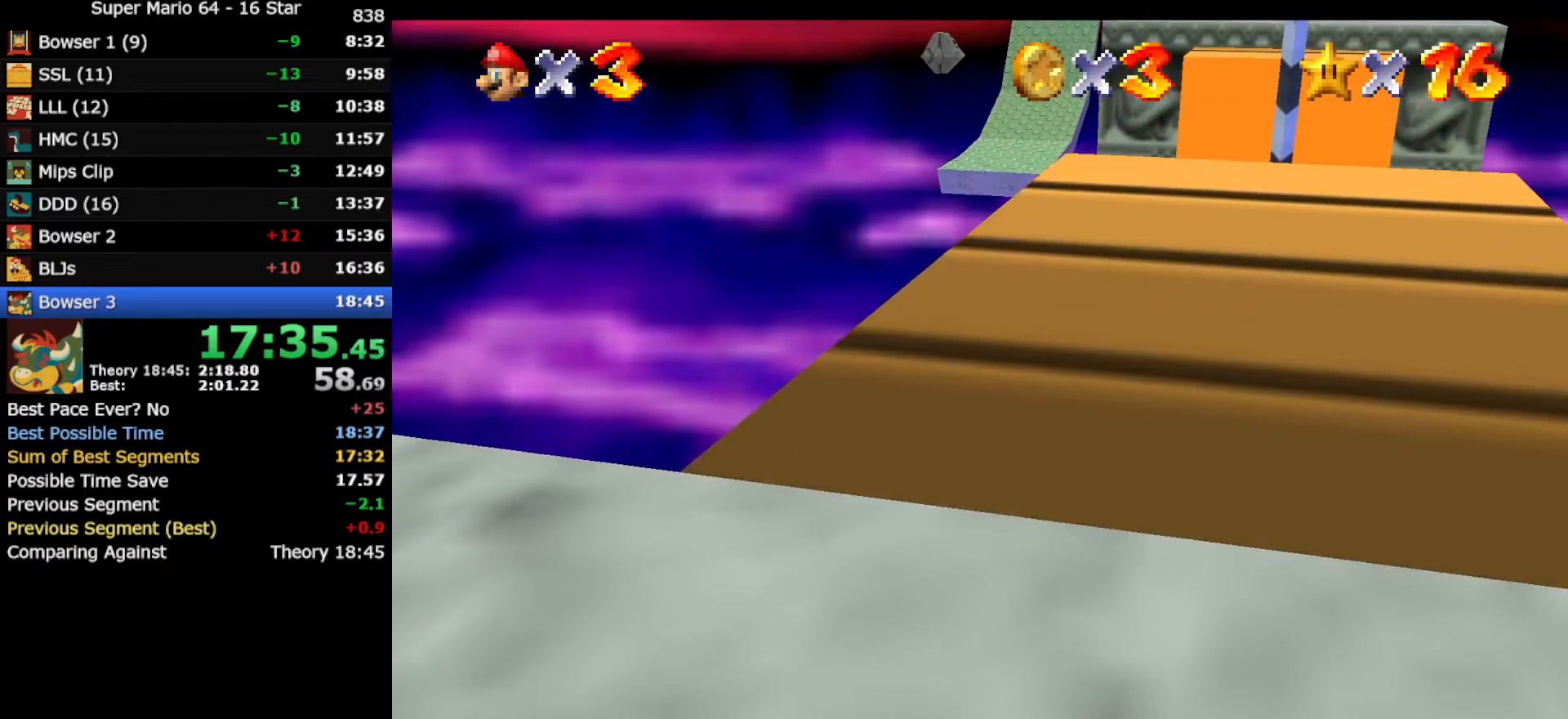
{"buttons": [], "left_stick": "up", "events": []}
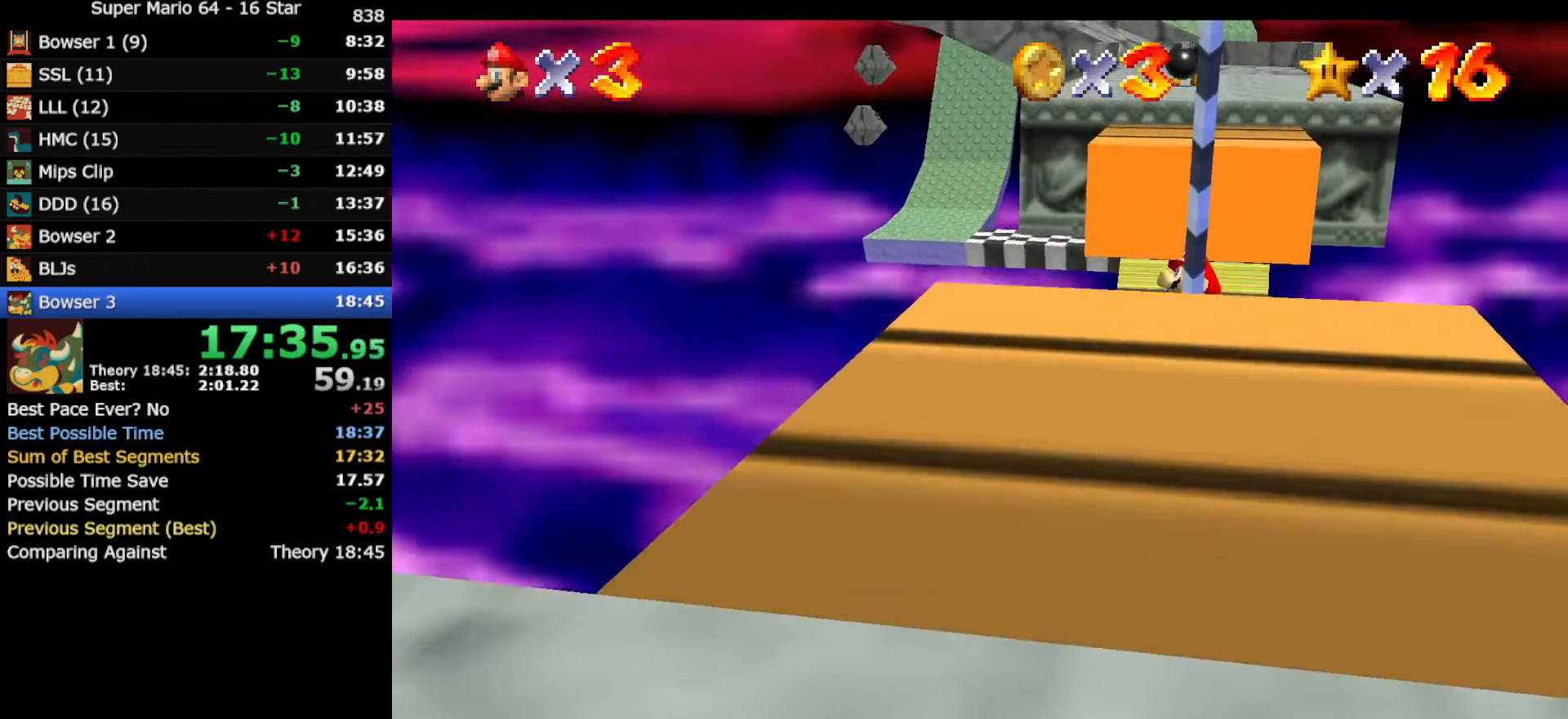
{"buttons": ["A", "B"], "left_stick": "up", "events": [[217, "A", "down"], [433, "B", "down"]]}
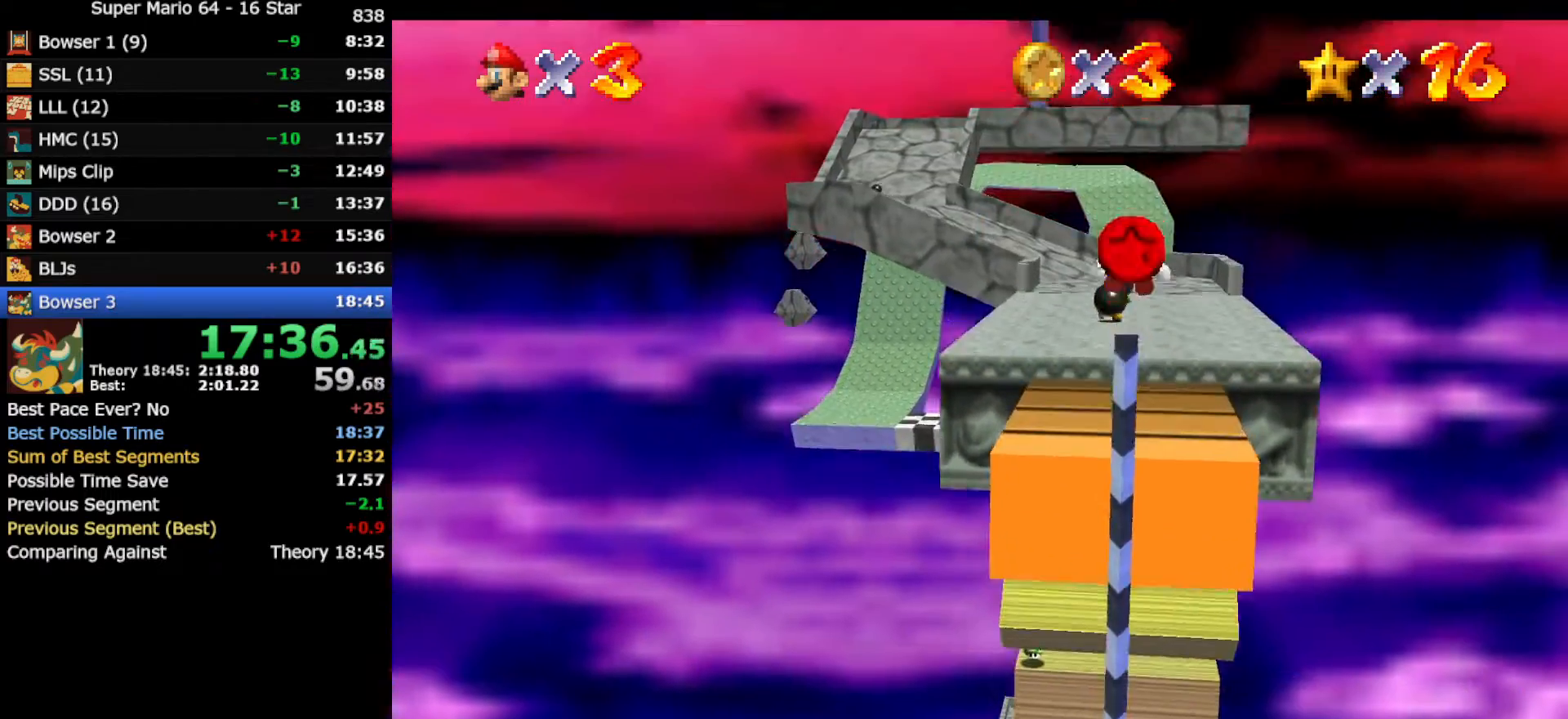
{"buttons": [], "left_stick": "up", "events": [[83, "A", "up"], [117, "B", "up"]]}
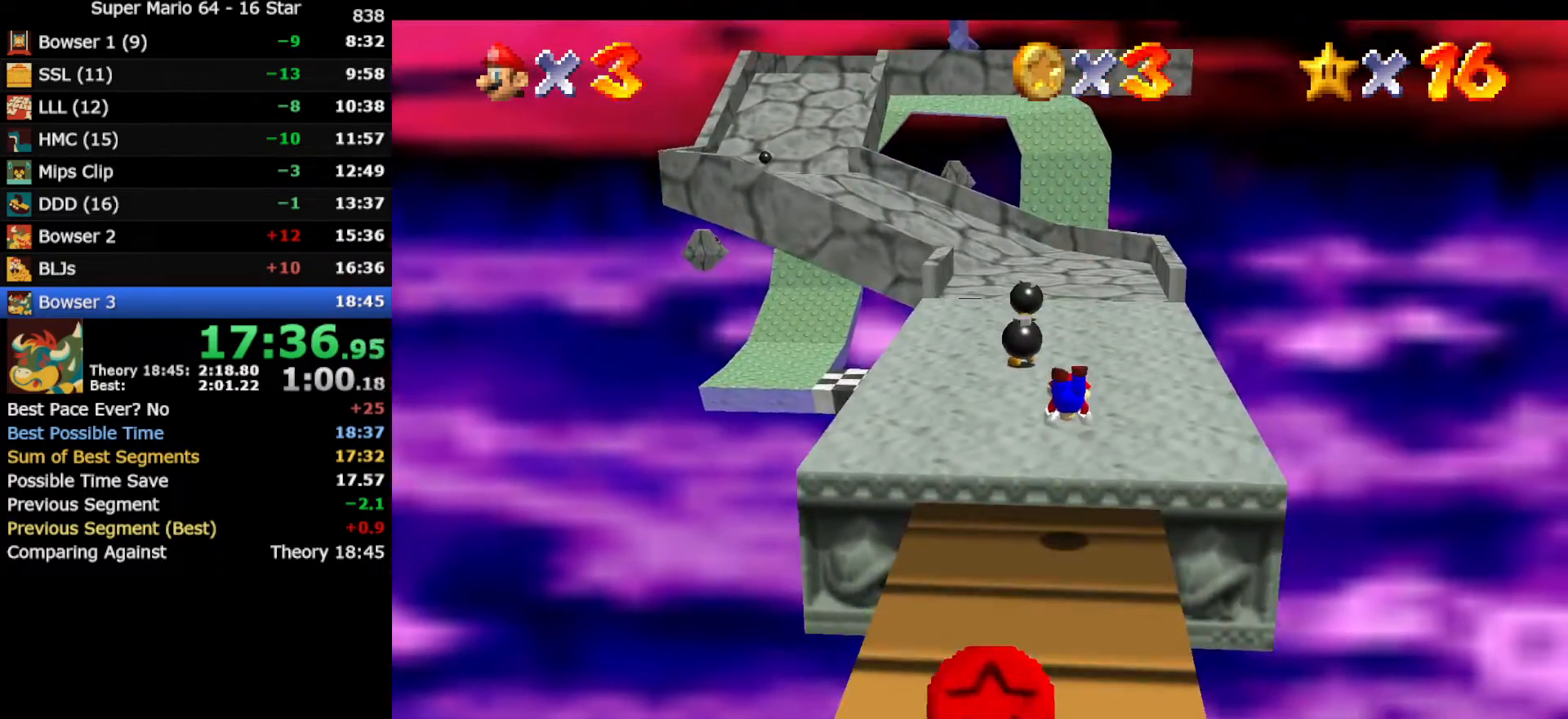
{"buttons": [], "left_stick": "up", "events": [[183, "A", "down"], [183, "B", "down"], [217, "B", "up"], [350, "A", "up"]]}
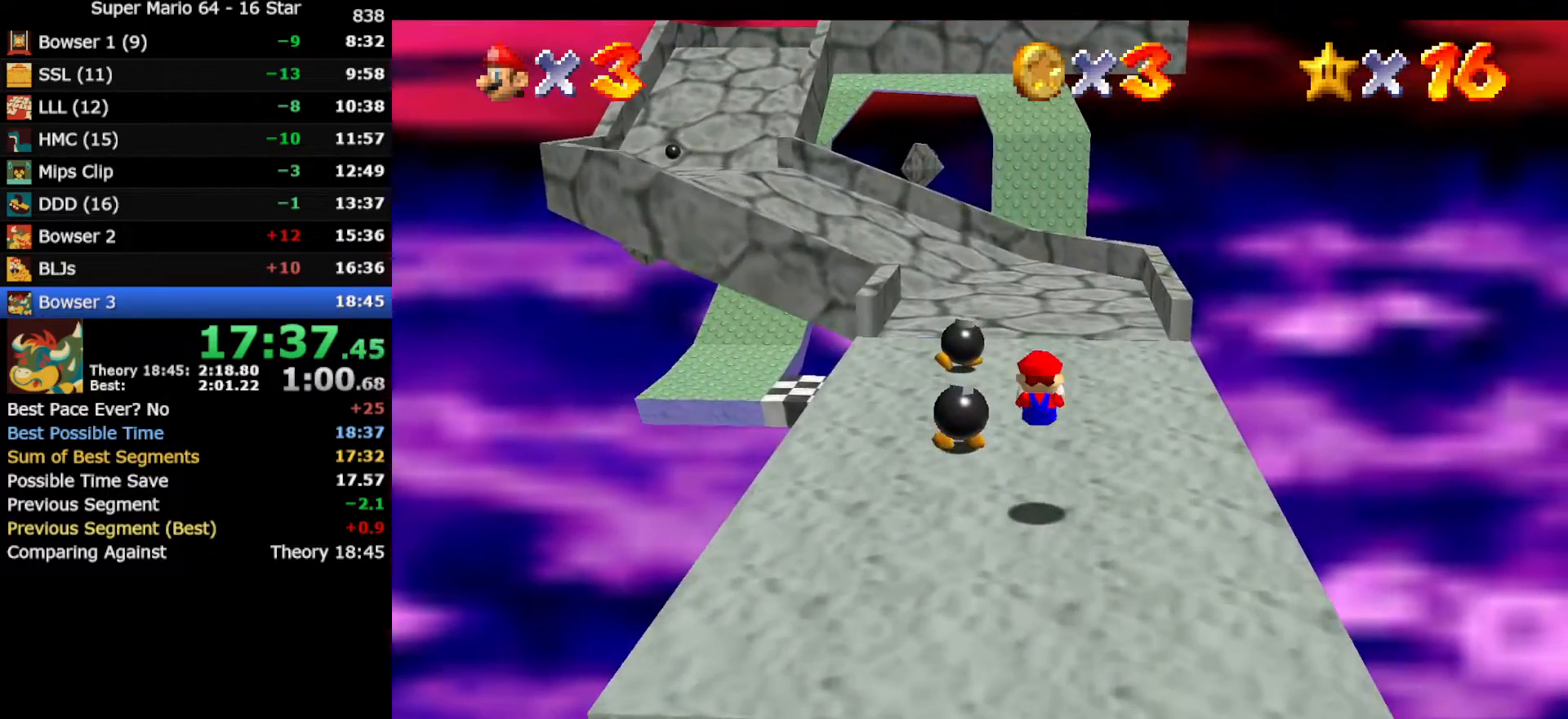
{"buttons": [], "left_stick": "up", "events": [[317, "B", "down"], [433, "B", "up"]]}
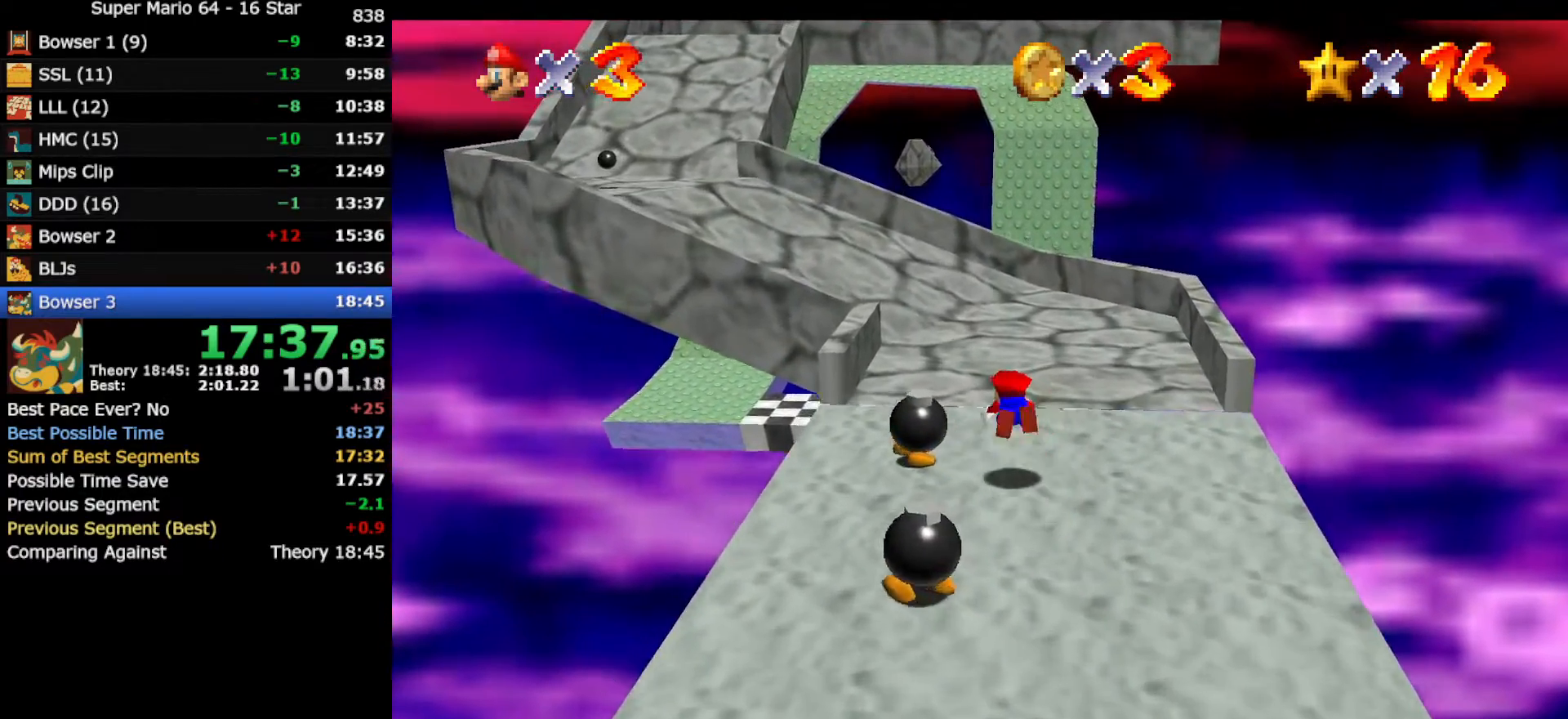
{"buttons": [], "left_stick": "up-left", "events": [[100, "left_stick", "up-left"], [217, "A", "down"], [400, "A", "up"]]}
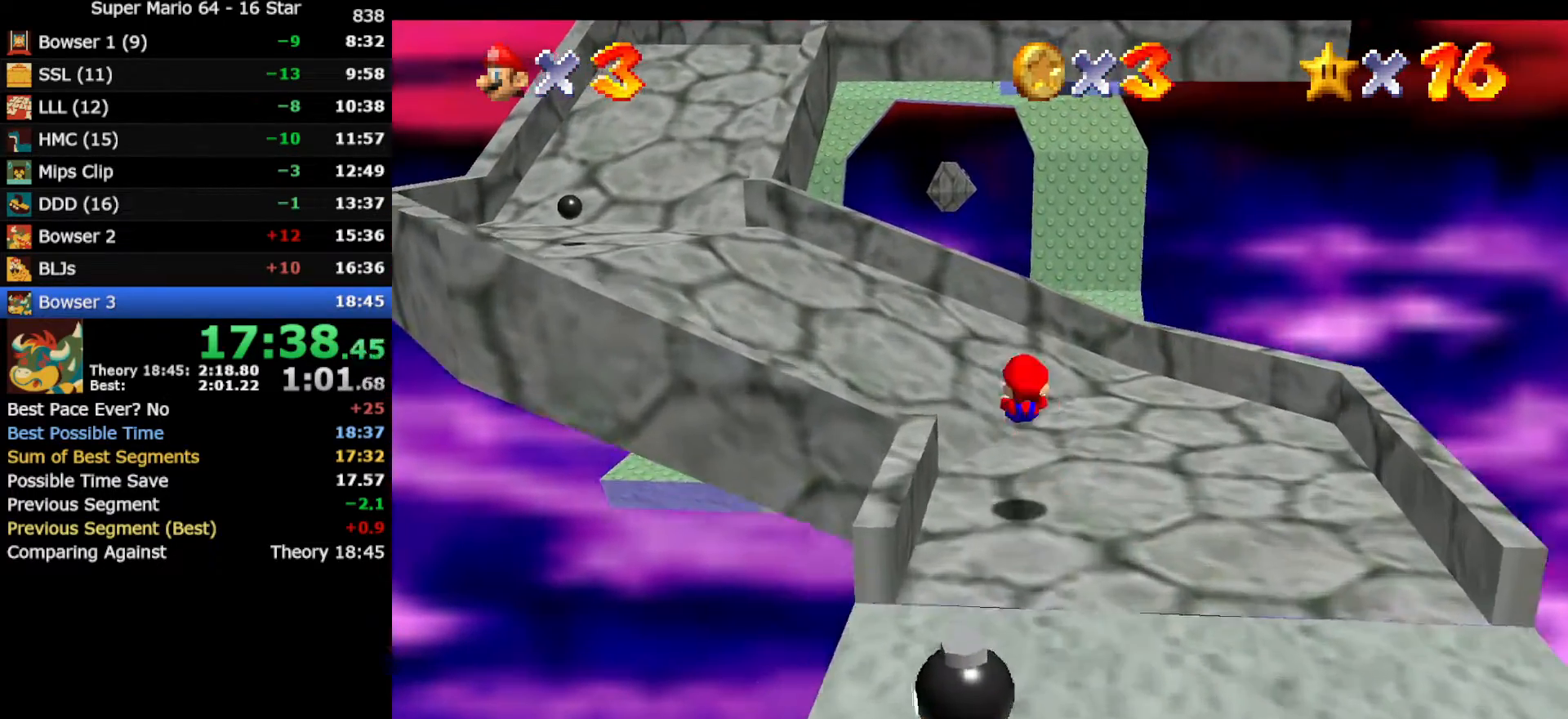
{"buttons": [], "left_stick": "up-left", "events": []}
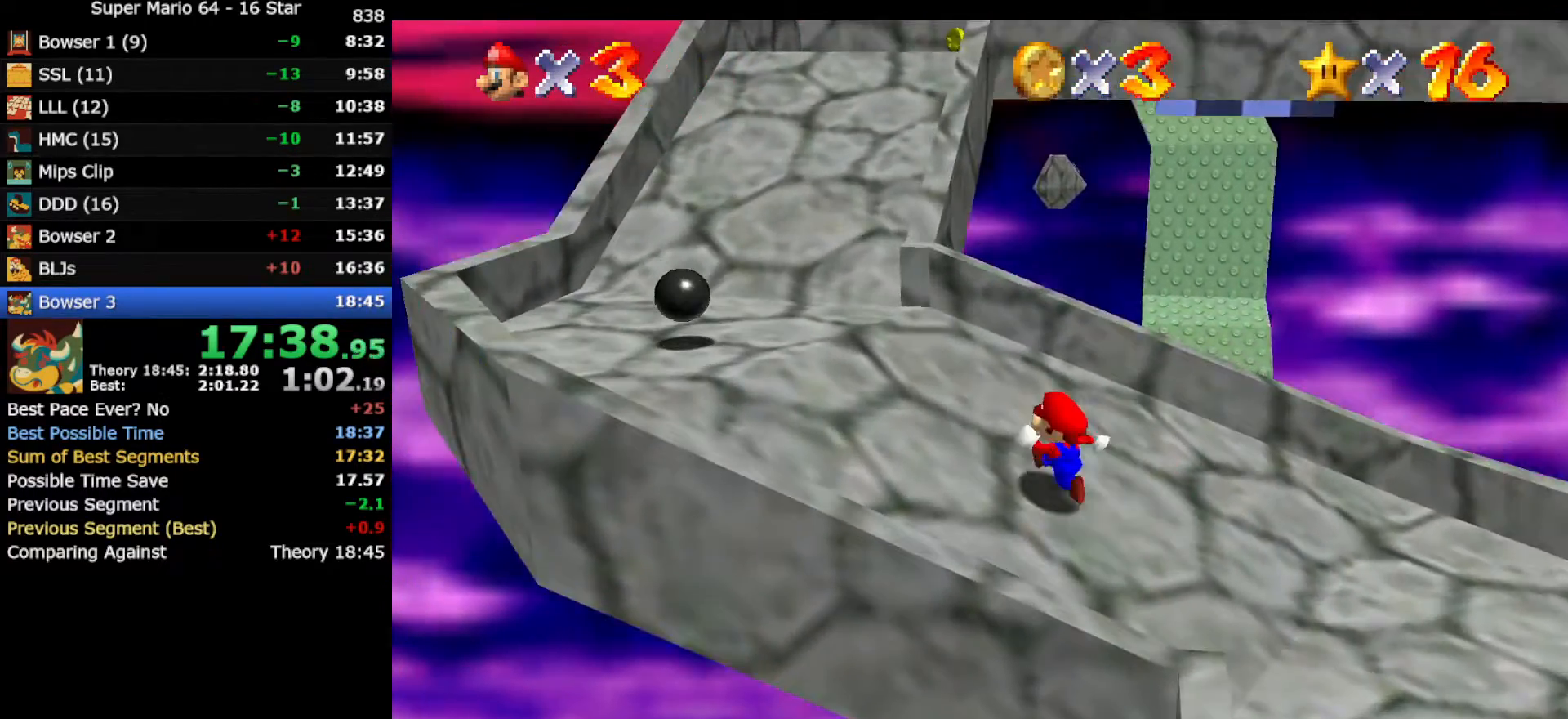
{"buttons": ["Z"], "left_stick": "up", "events": [[400, "left_stick", "up"], [500, "Z", "down"]]}
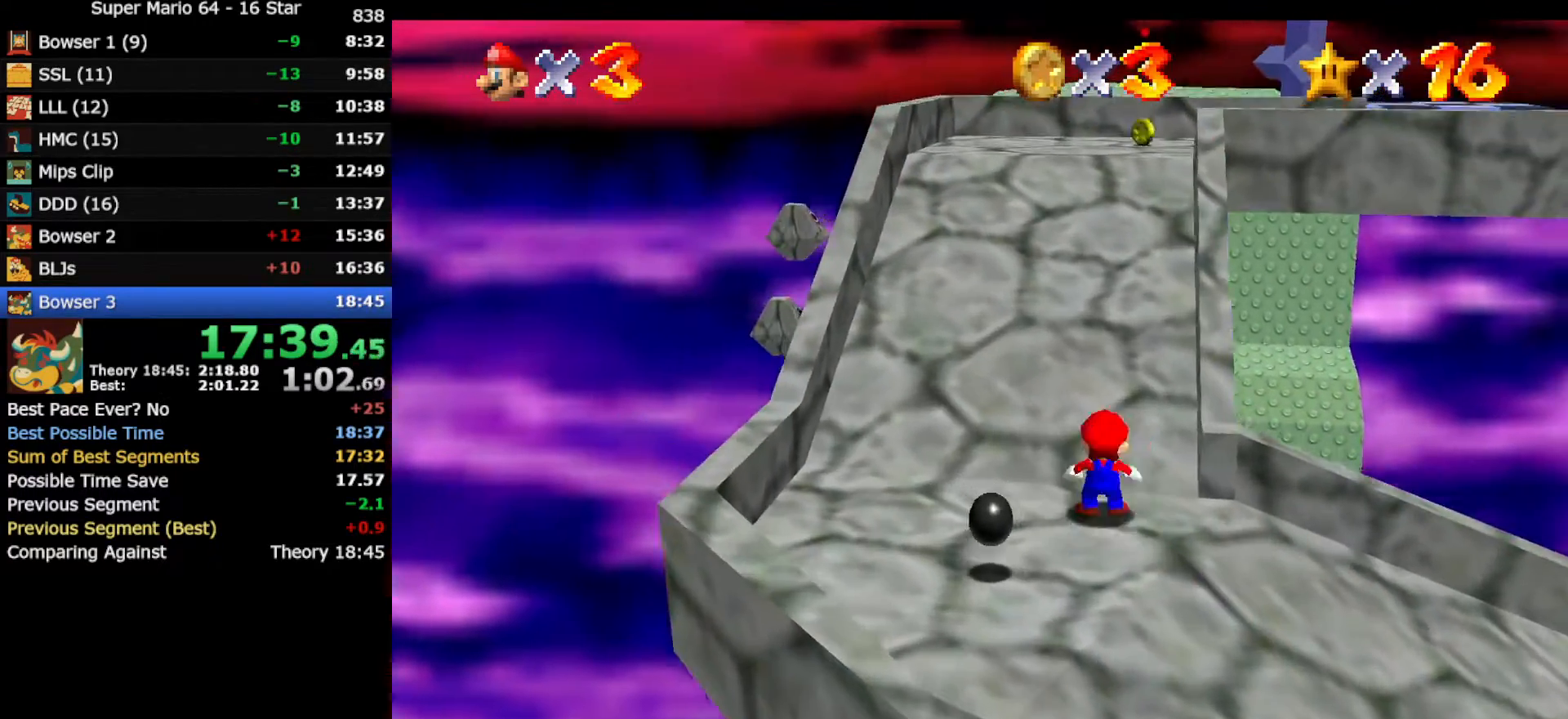
{"buttons": ["C_RIGHT"], "left_stick": "up-right", "events": [[33, "A", "down"], [167, "A", "up"], [167, "left_stick", "up-right"], [367, "Z", "up"], [417, "C_RIGHT", "down"]]}
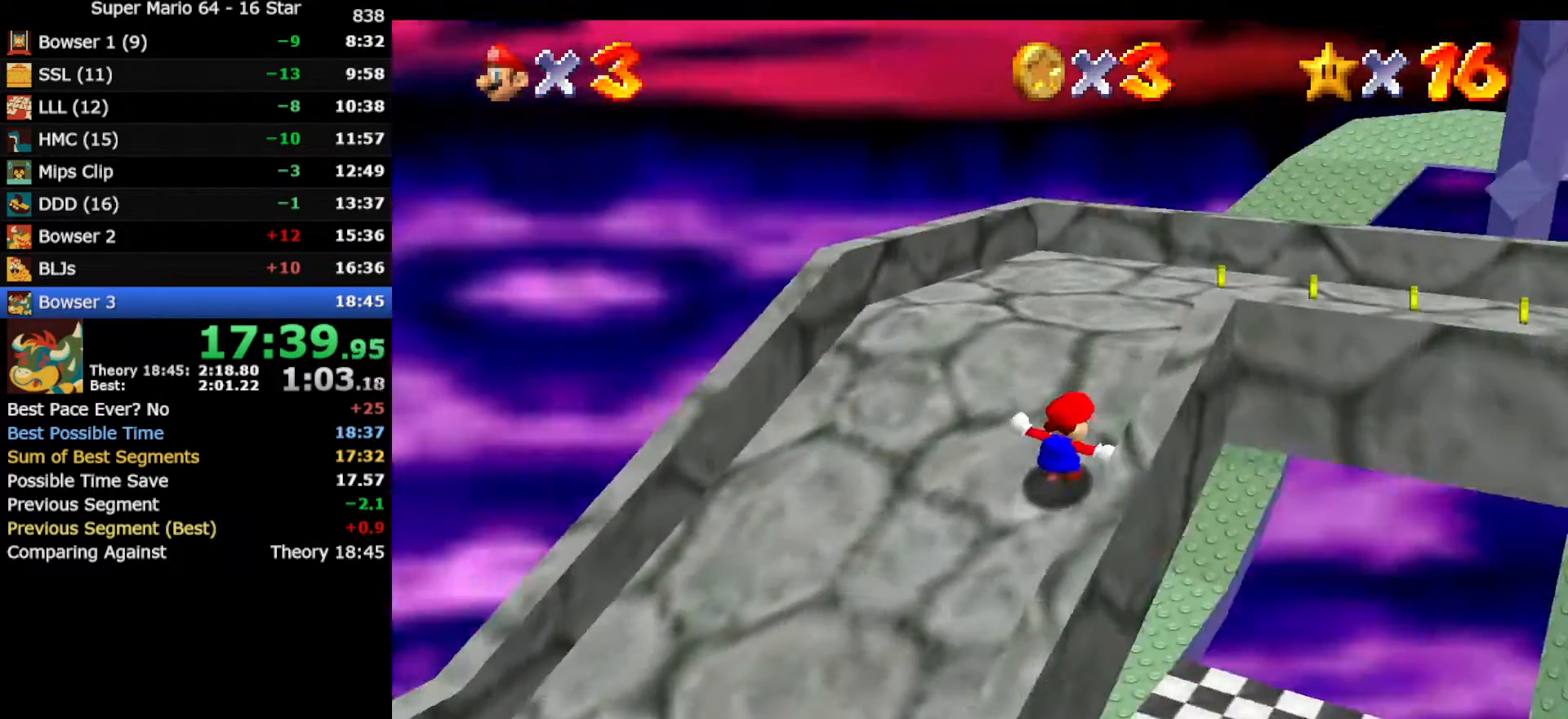
{"buttons": [], "left_stick": "down-right", "events": [[17, "C_RIGHT", "up"], [167, "C_RIGHT", "down"], [233, "C_RIGHT", "up"], [367, "left_stick", "down-right"]]}
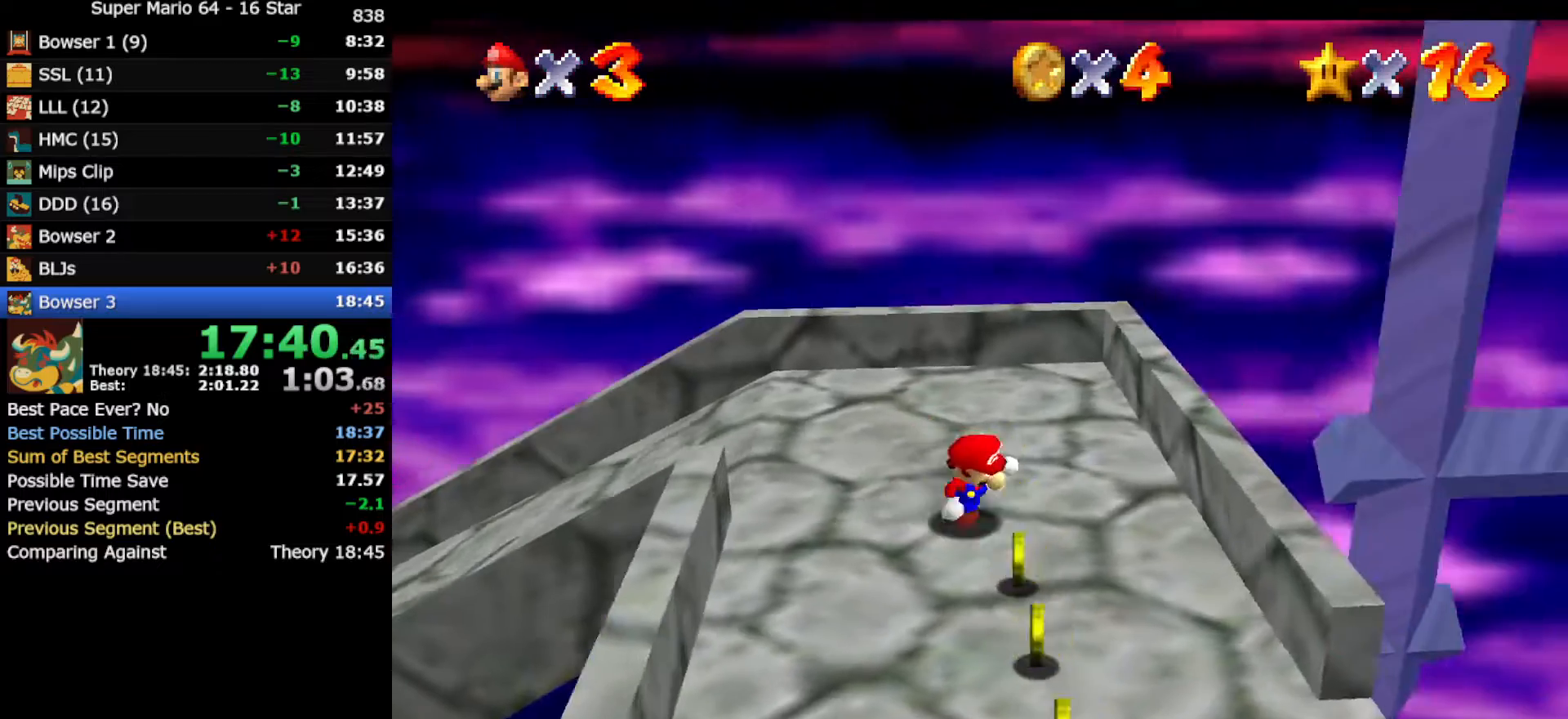
{"buttons": [], "left_stick": "center", "events": [[217, "left_stick", "down"], [483, "left_stick", "center"]]}
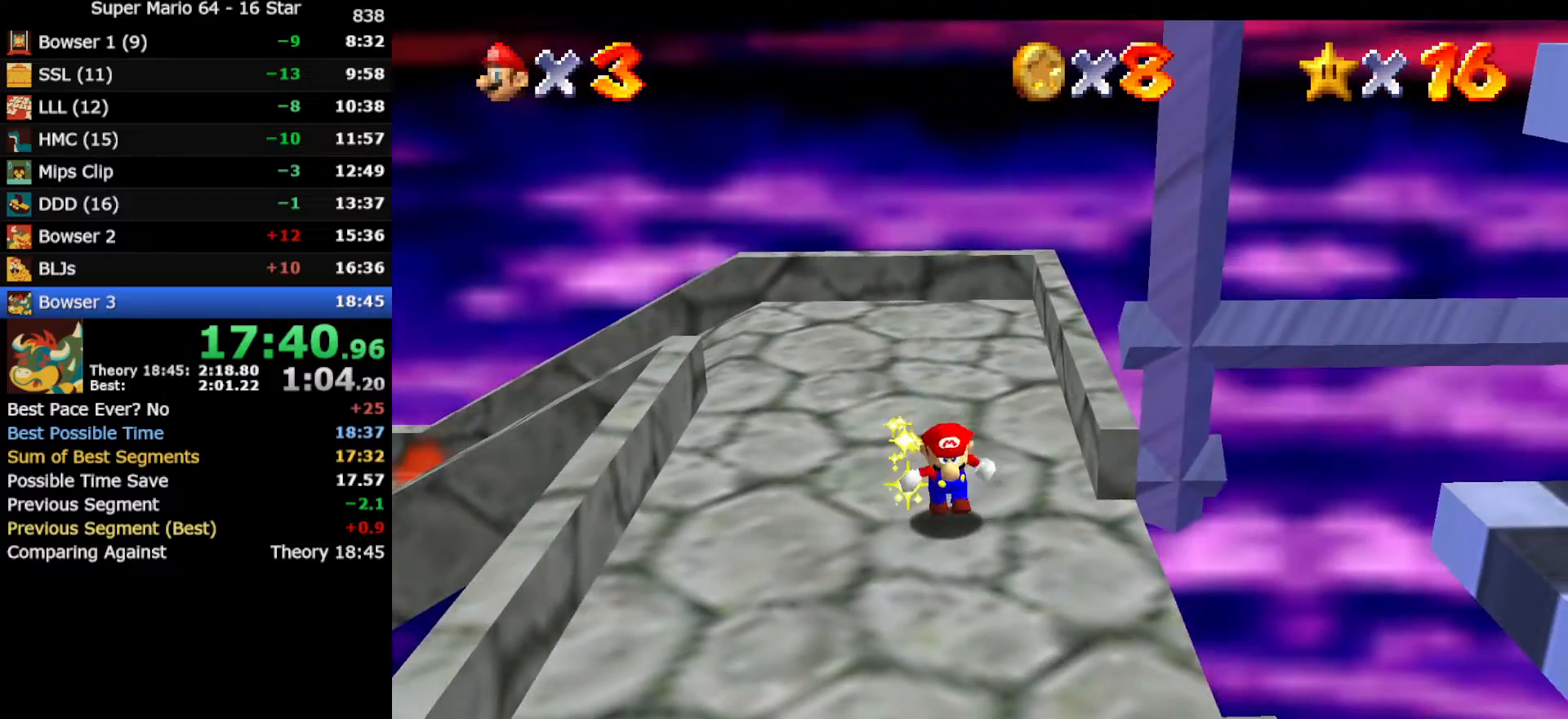
{"buttons": [], "left_stick": "right", "events": [[200, "left_stick", "right"]]}
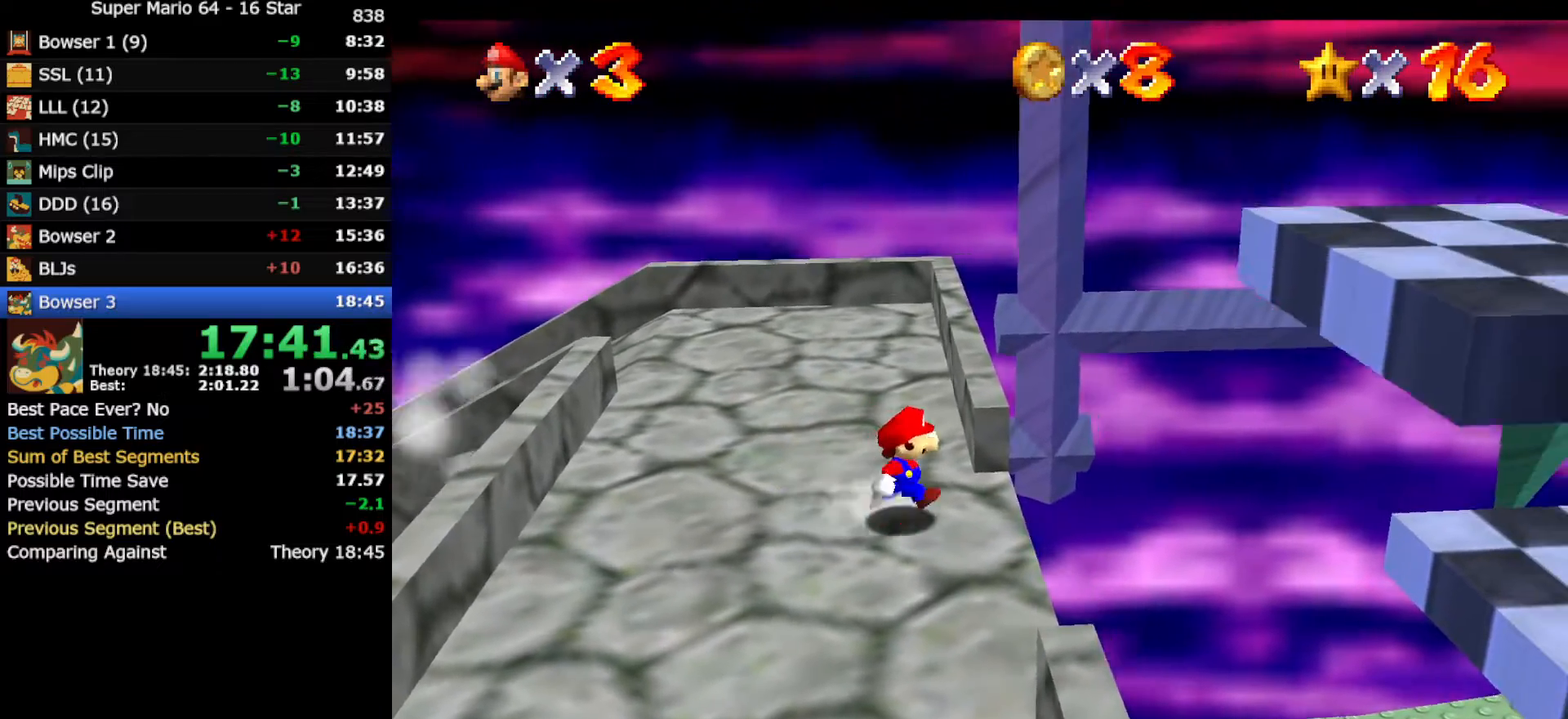
{"buttons": ["A"], "left_stick": "down-right", "events": [[117, "A", "down"], [500, "left_stick", "down-right"]]}
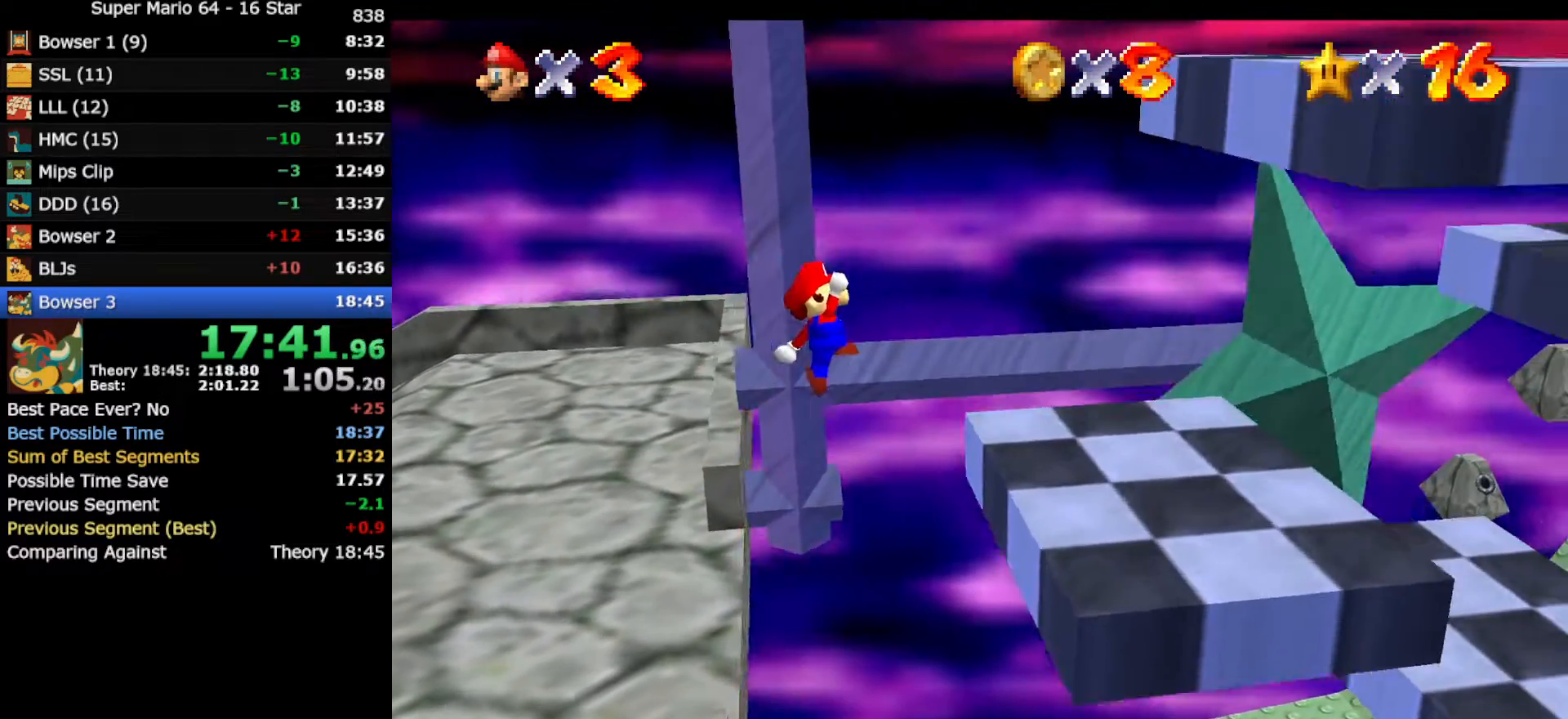
{"buttons": [], "left_stick": "right", "events": [[117, "A", "up"], [400, "left_stick", "right"]]}